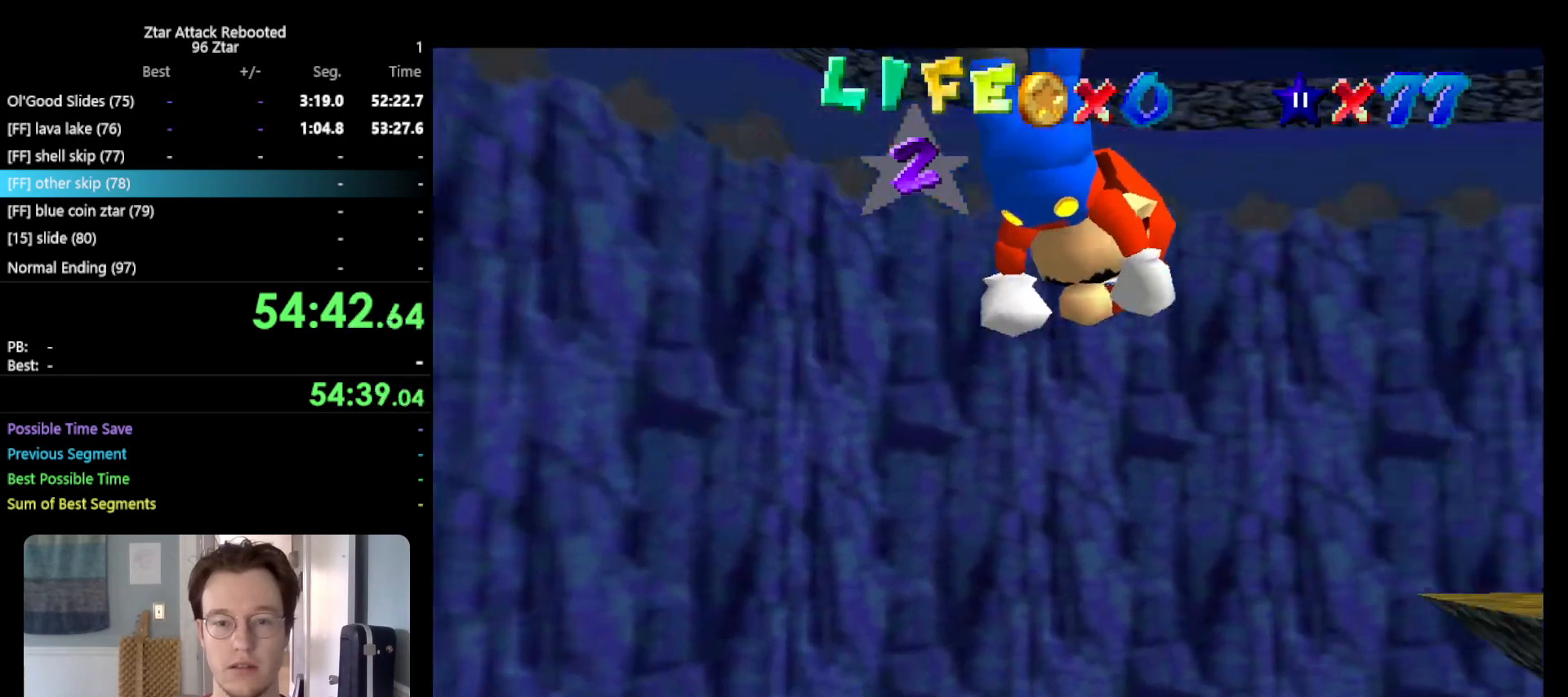
Gameplay with a controller (Nintendo layout); each line is a JSON object with the inputs held at the frame after it. "events" lists button and stick changes between this image and that frame as [ms after this image, input, new state], when the widget could be followed in between. Not read: L3 R3.
{"buttons": [], "left_stick": "right", "events": [[383, "B", "up"], [417, "A", "up"]]}
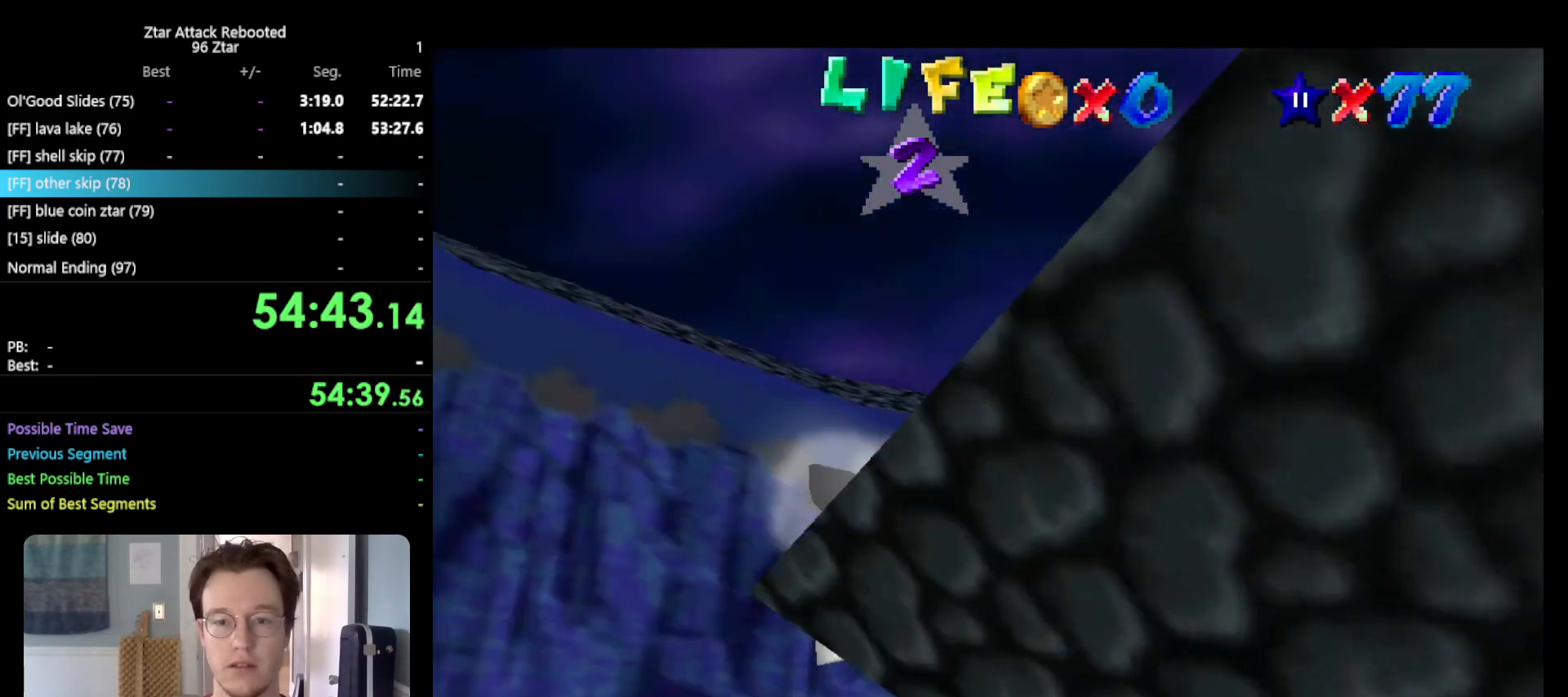
{"buttons": ["A"], "left_stick": "down-right", "events": [[317, "left_stick", "down-right"], [433, "A", "down"]]}
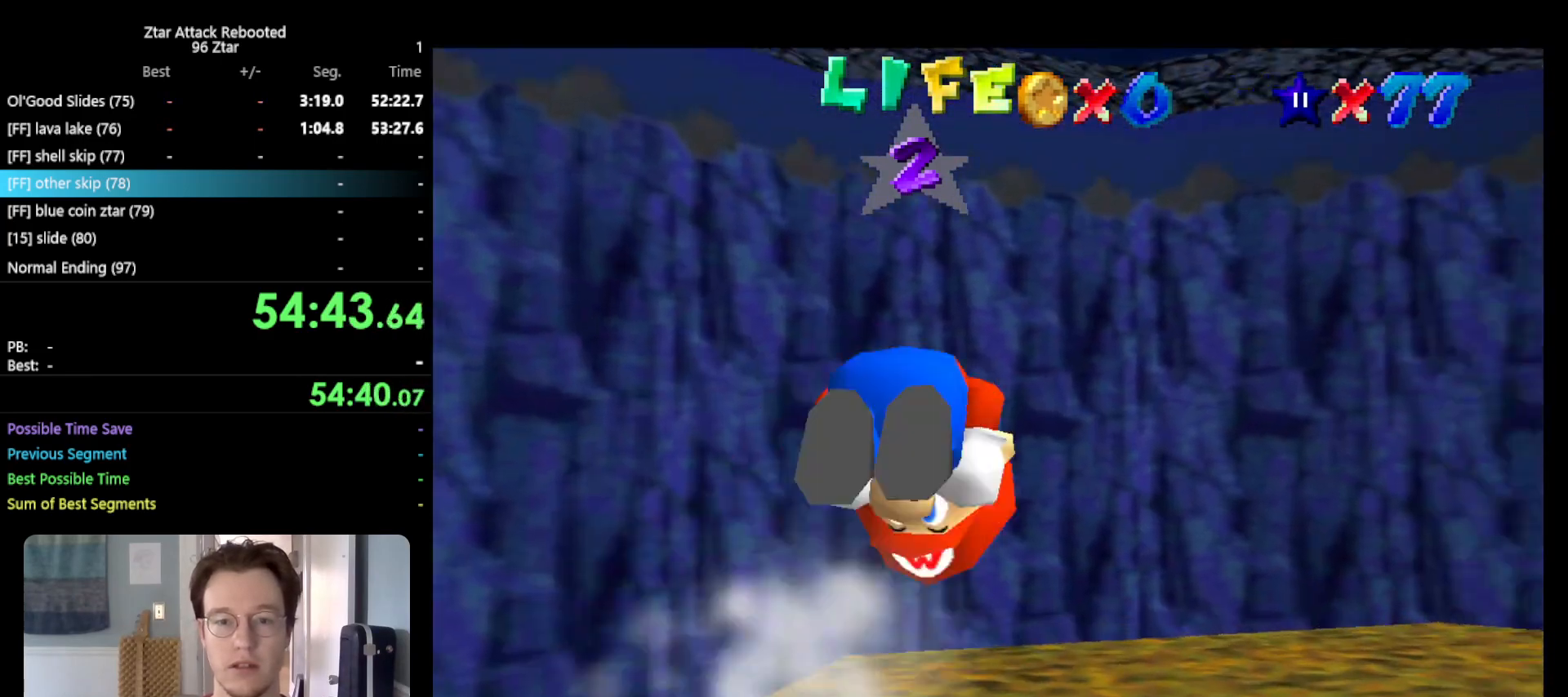
{"buttons": ["R1", "C_DOWN"], "left_stick": "center", "events": [[183, "A", "up"], [367, "C_DOWN", "down"], [367, "R1", "down"], [367, "left_stick", "center"]]}
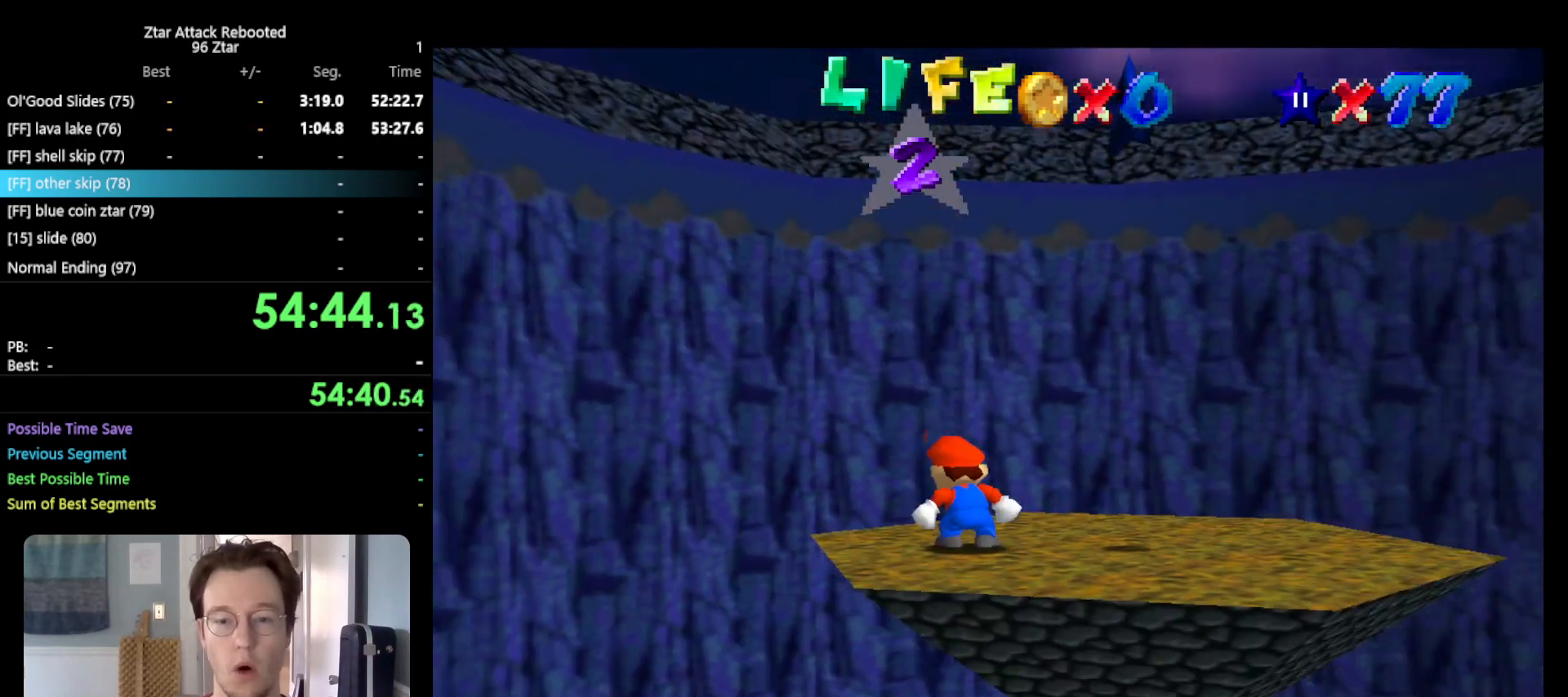
{"buttons": ["A"], "left_stick": "right", "events": [[33, "C_DOWN", "up"], [50, "R1", "up"], [117, "left_stick", "right"], [417, "A", "down"]]}
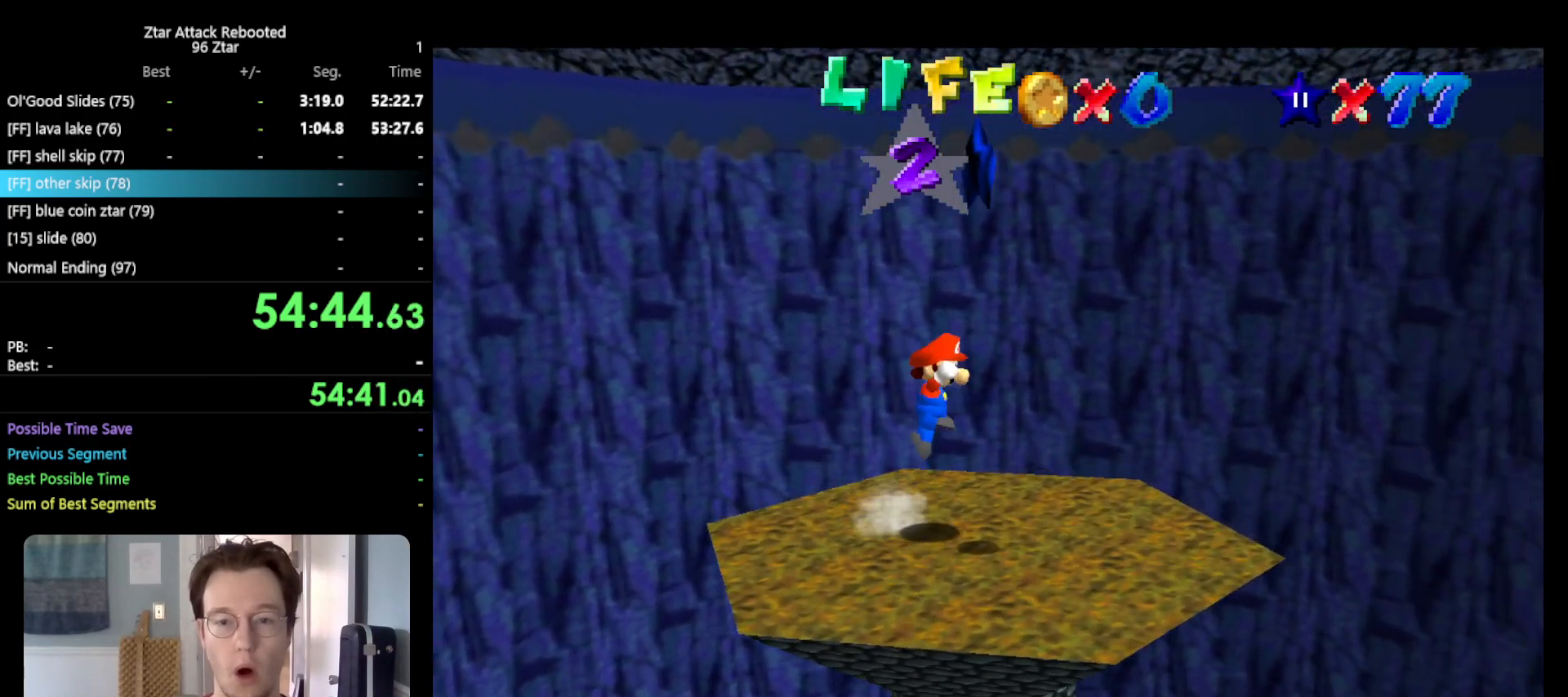
{"buttons": [], "left_stick": "center", "events": [[100, "left_stick", "down-left"], [200, "left_stick", "left"], [267, "Z", "down"], [300, "A", "up"], [333, "left_stick", "center"], [400, "Z", "up"]]}
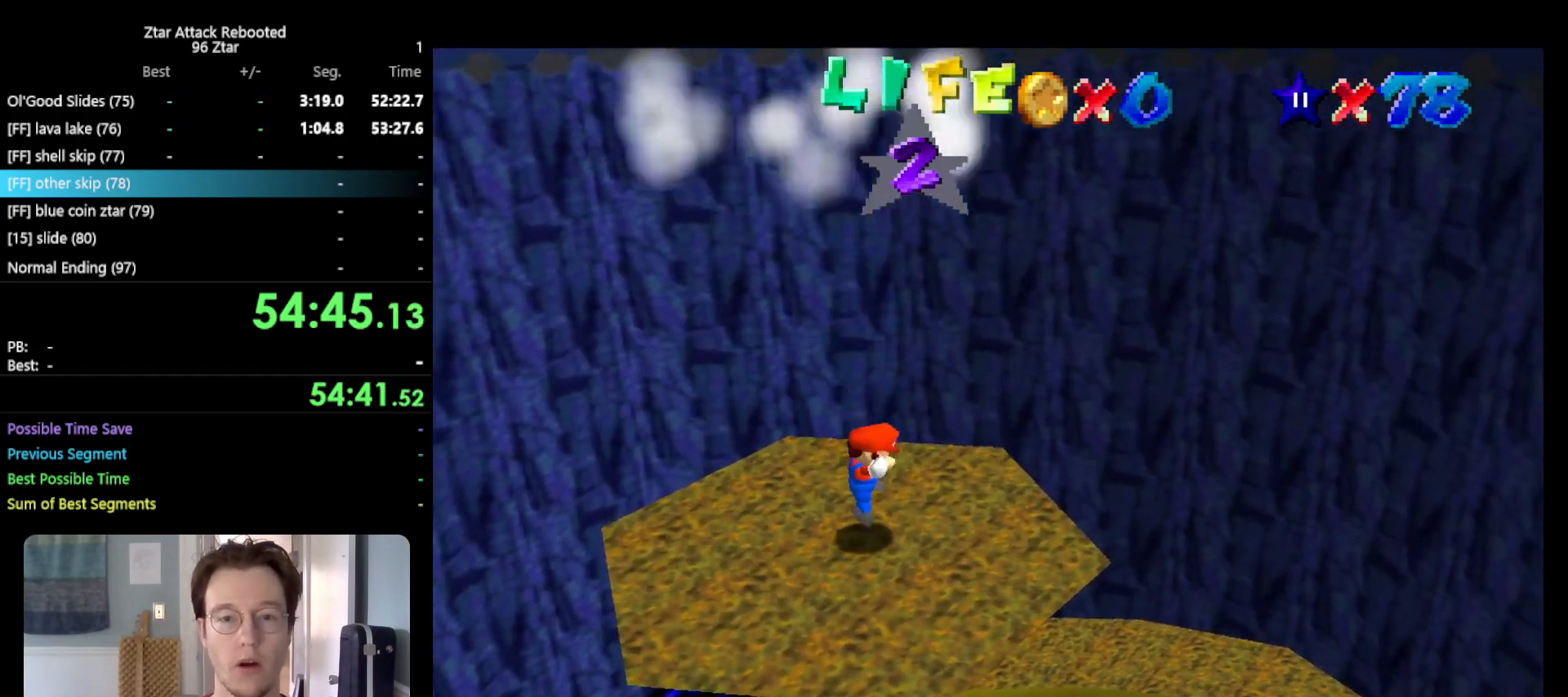
{"buttons": [], "left_stick": "center", "events": []}
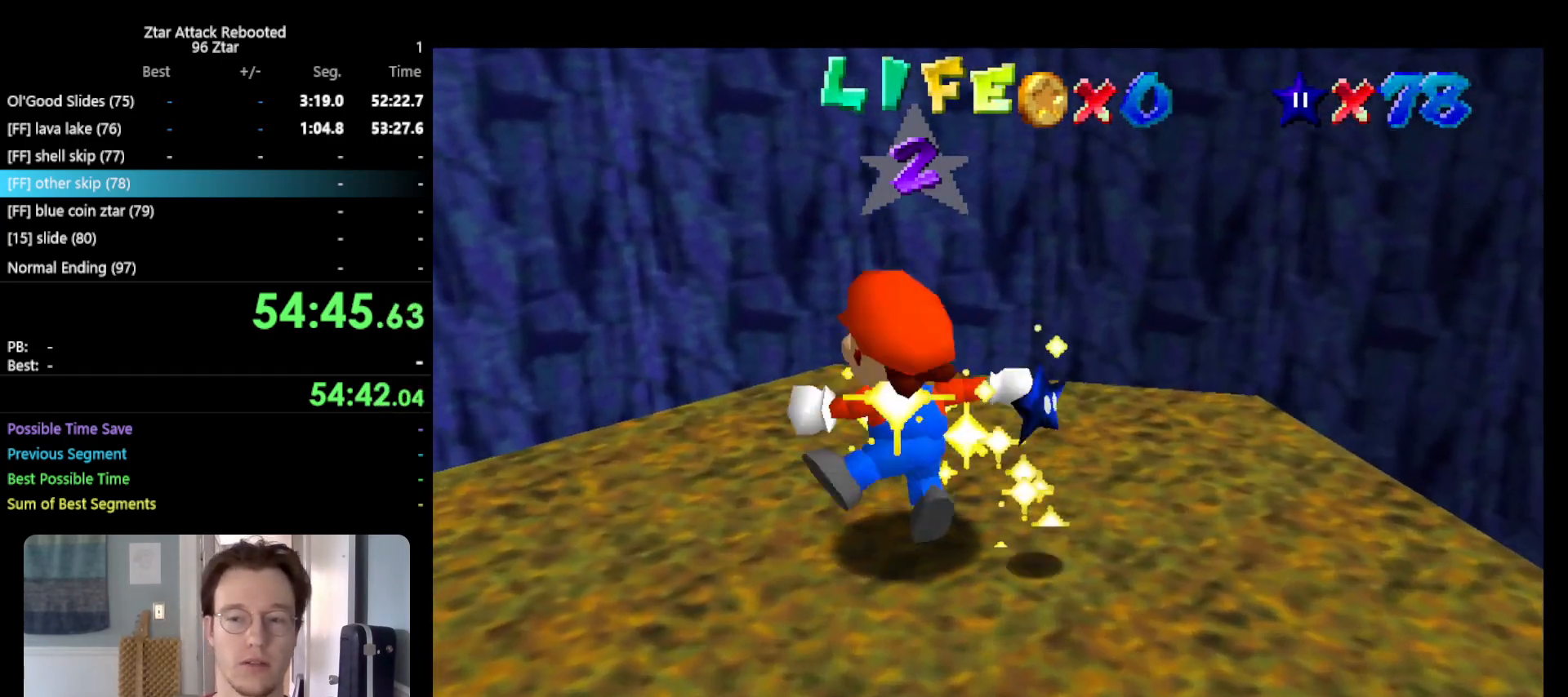
{"buttons": [], "left_stick": "center", "events": []}
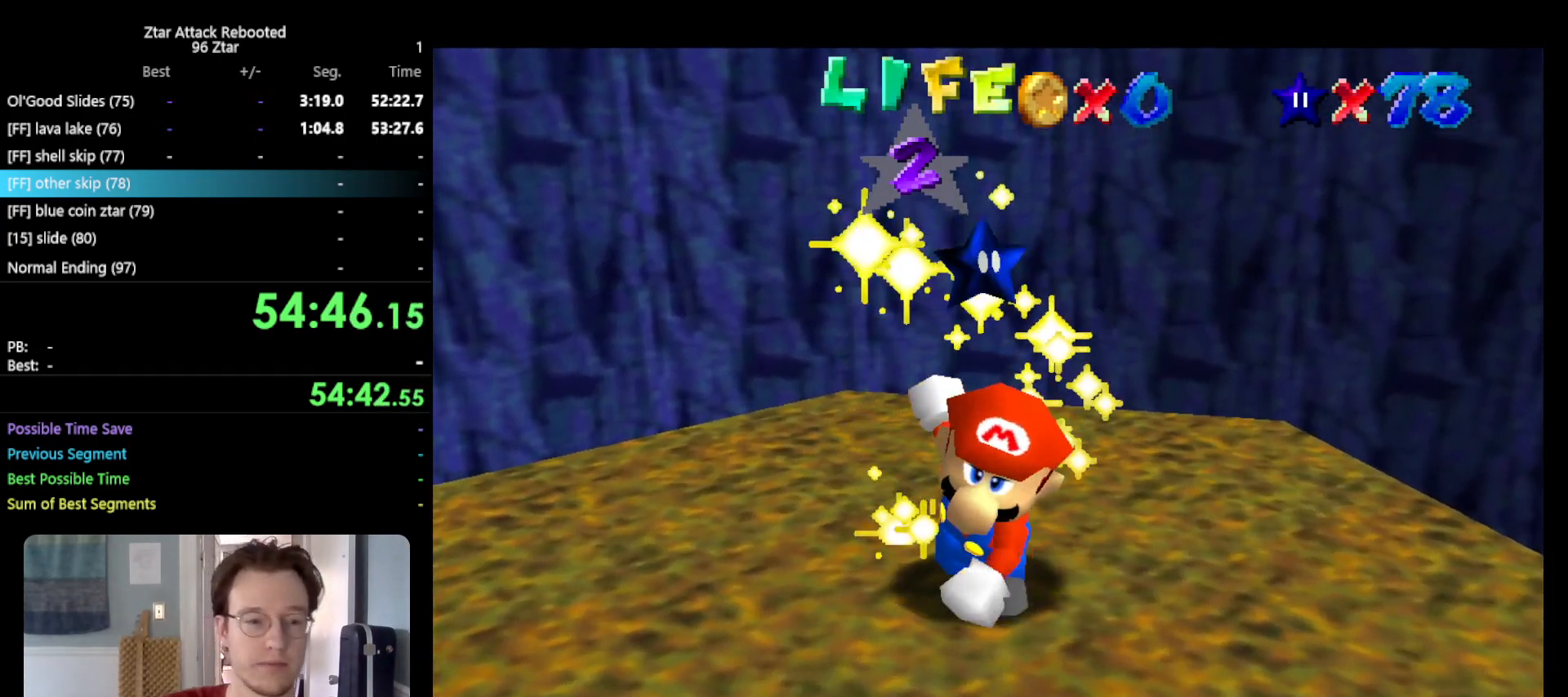
{"buttons": [], "left_stick": "center", "events": []}
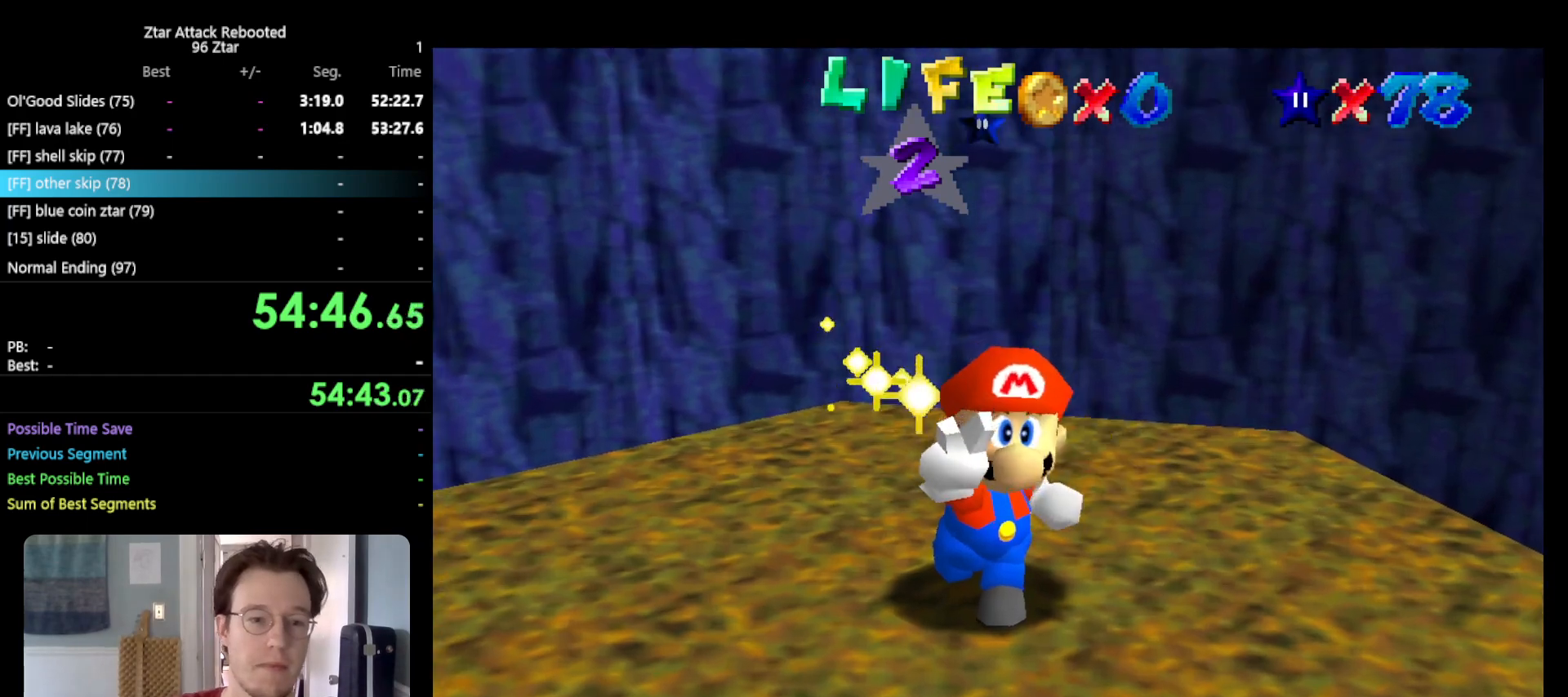
{"buttons": [], "left_stick": "center", "events": []}
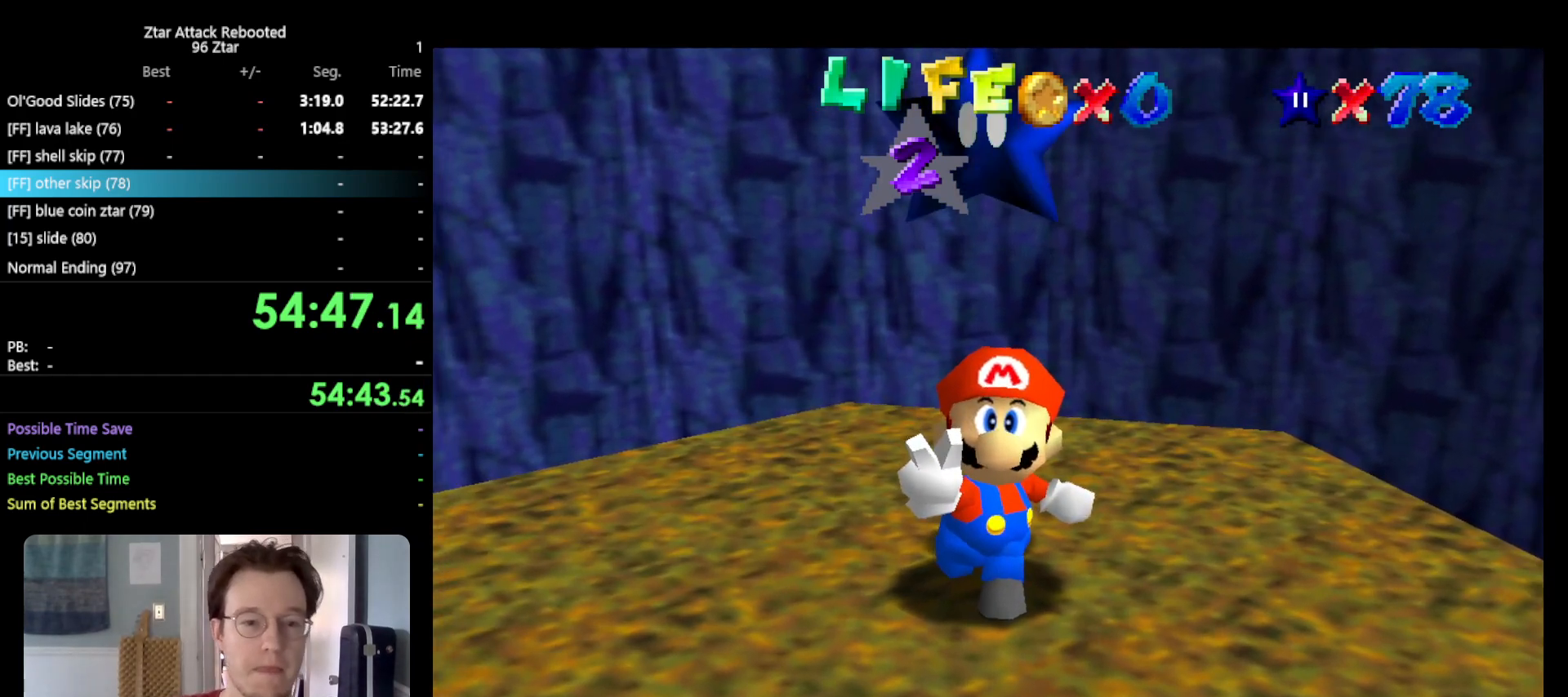
{"buttons": [], "left_stick": "center", "events": []}
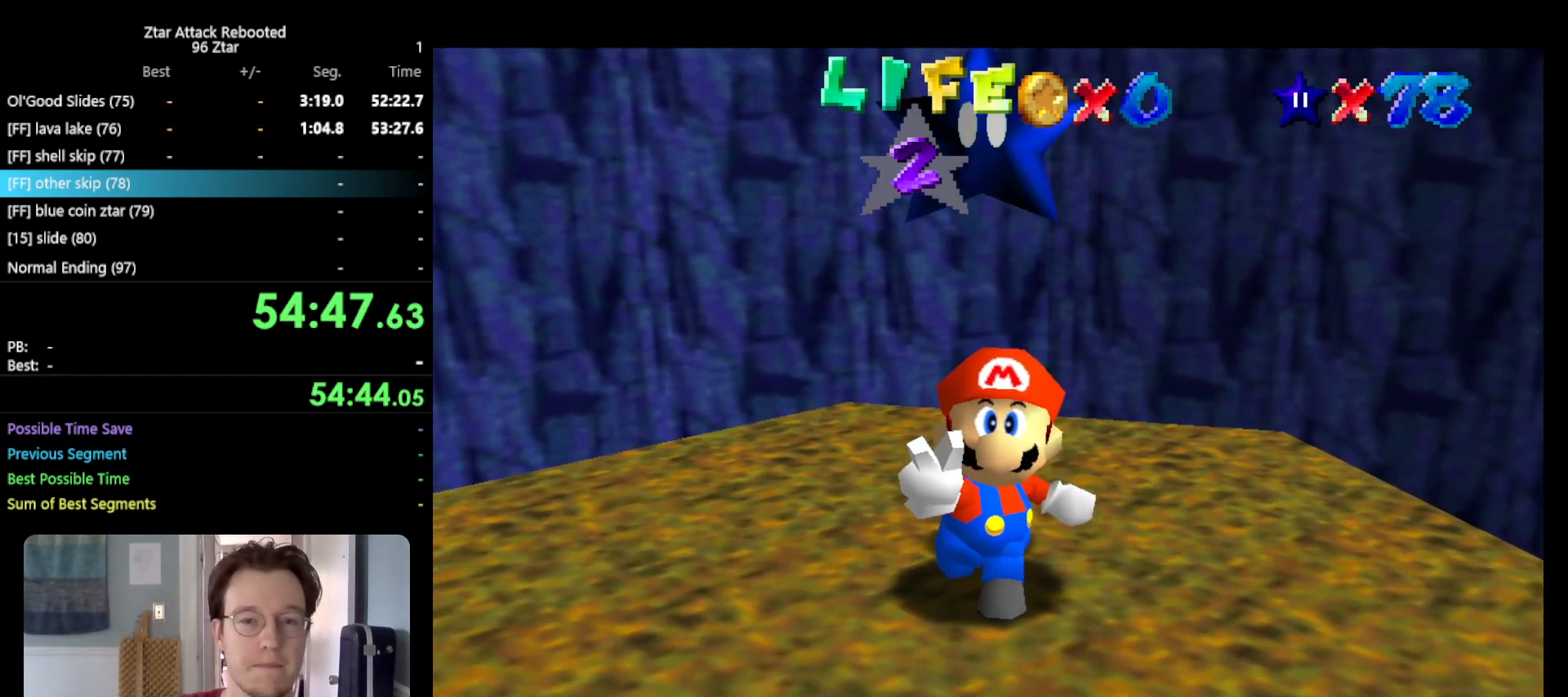
{"buttons": [], "left_stick": "center", "events": []}
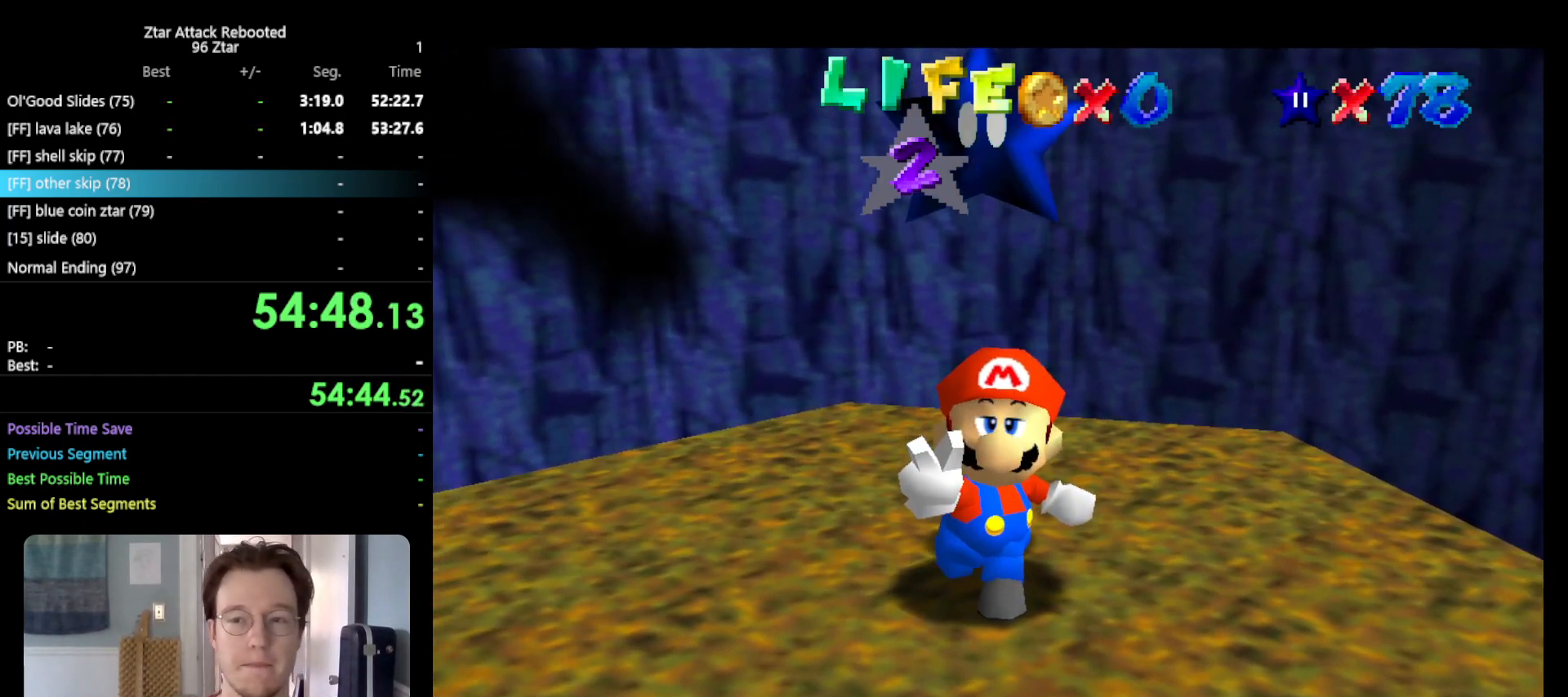
{"buttons": [], "left_stick": "center", "events": []}
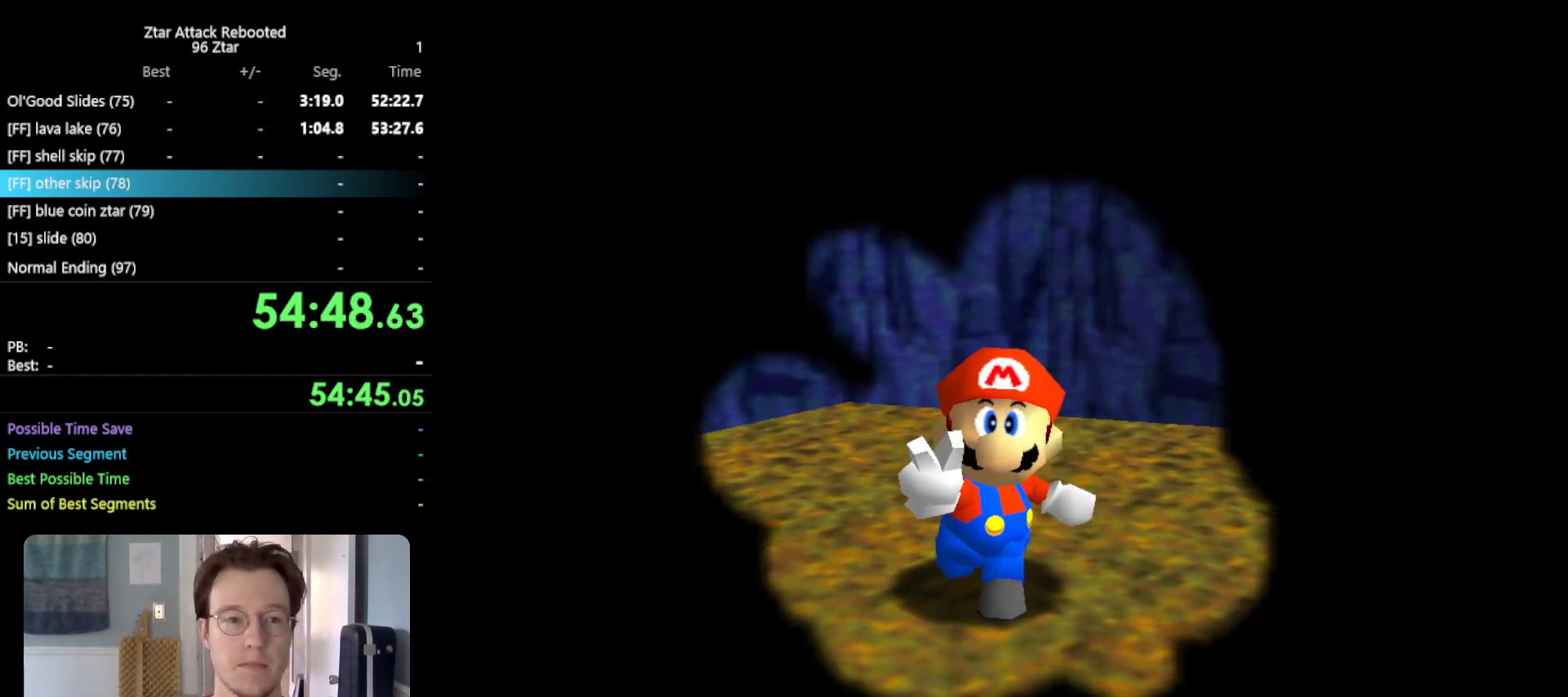
{"buttons": [], "left_stick": "center", "events": []}
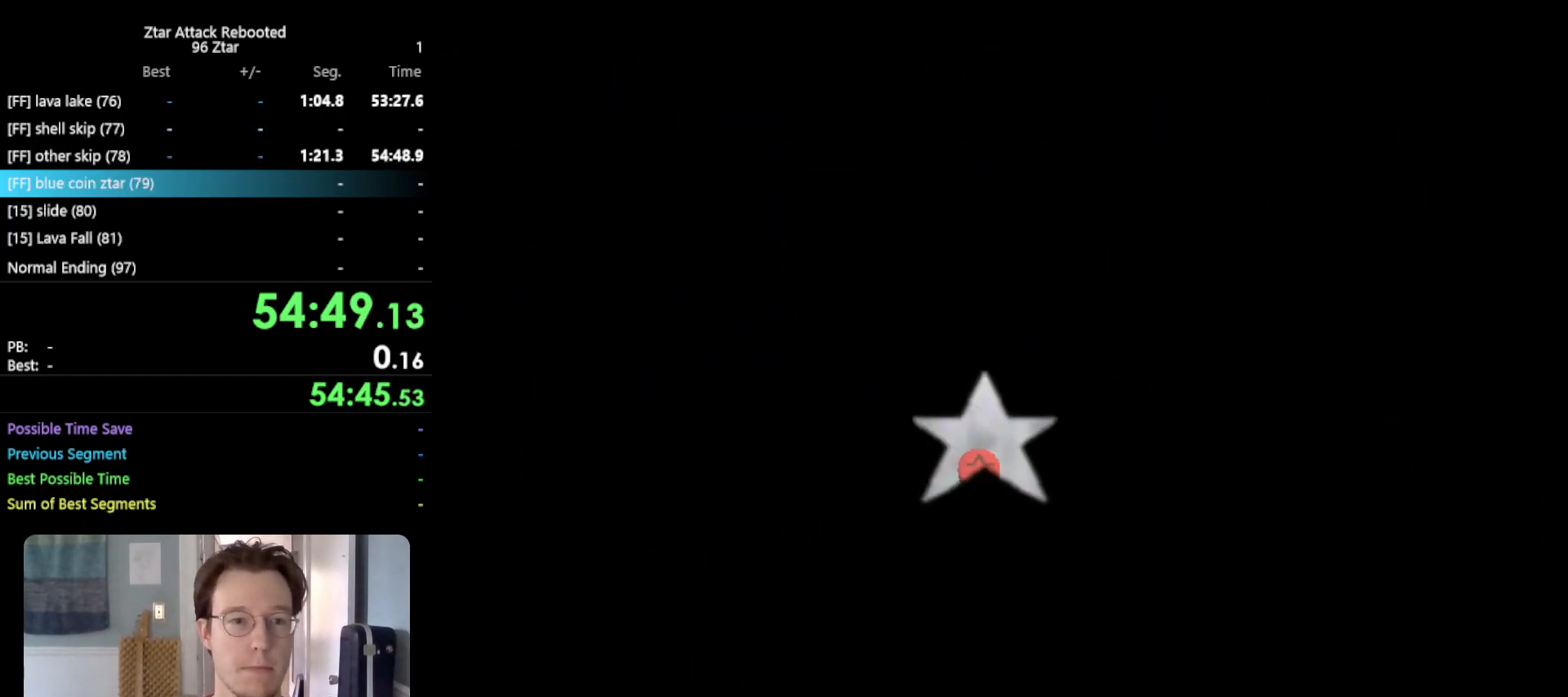
{"buttons": [], "left_stick": "center", "events": []}
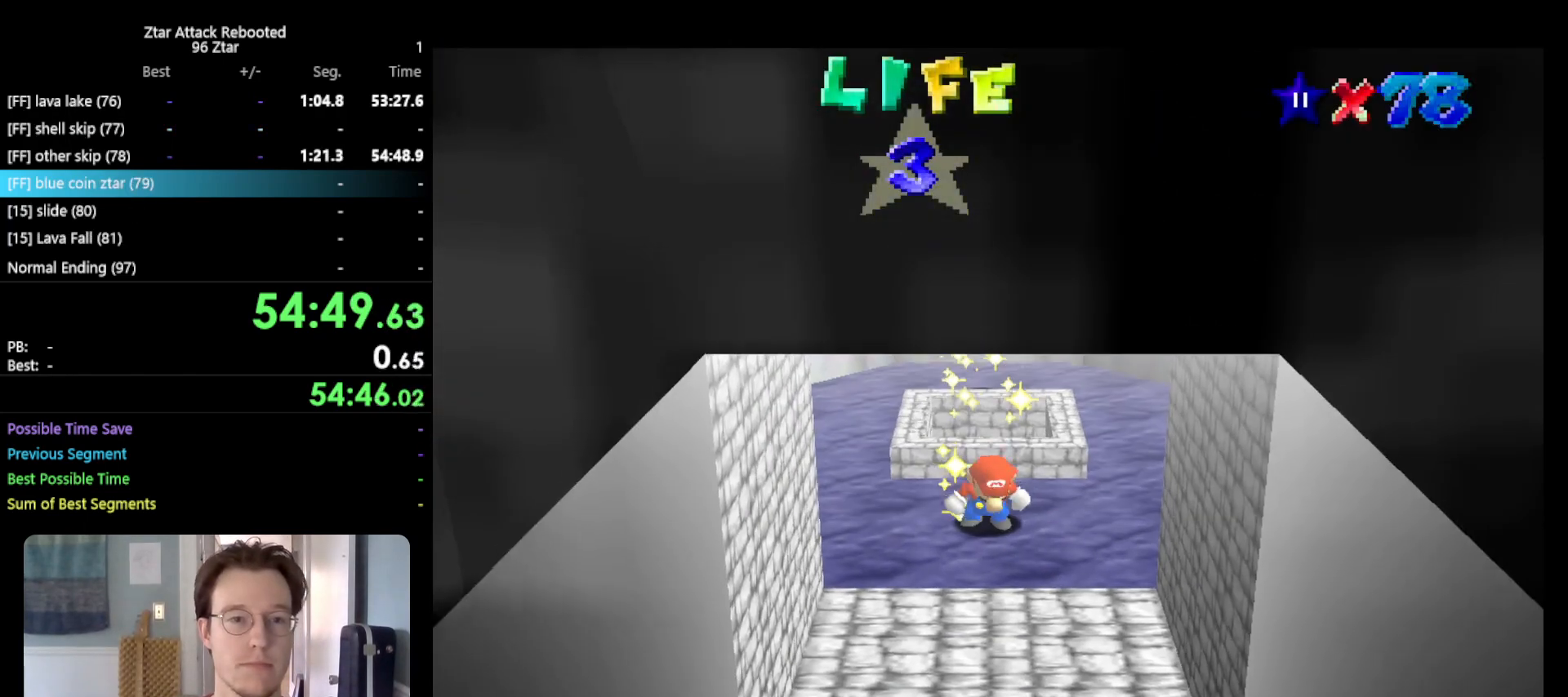
{"buttons": ["C_LEFT"], "left_stick": "center", "events": [[300, "C_LEFT", "down"], [383, "C_LEFT", "up"], [450, "C_LEFT", "down"]]}
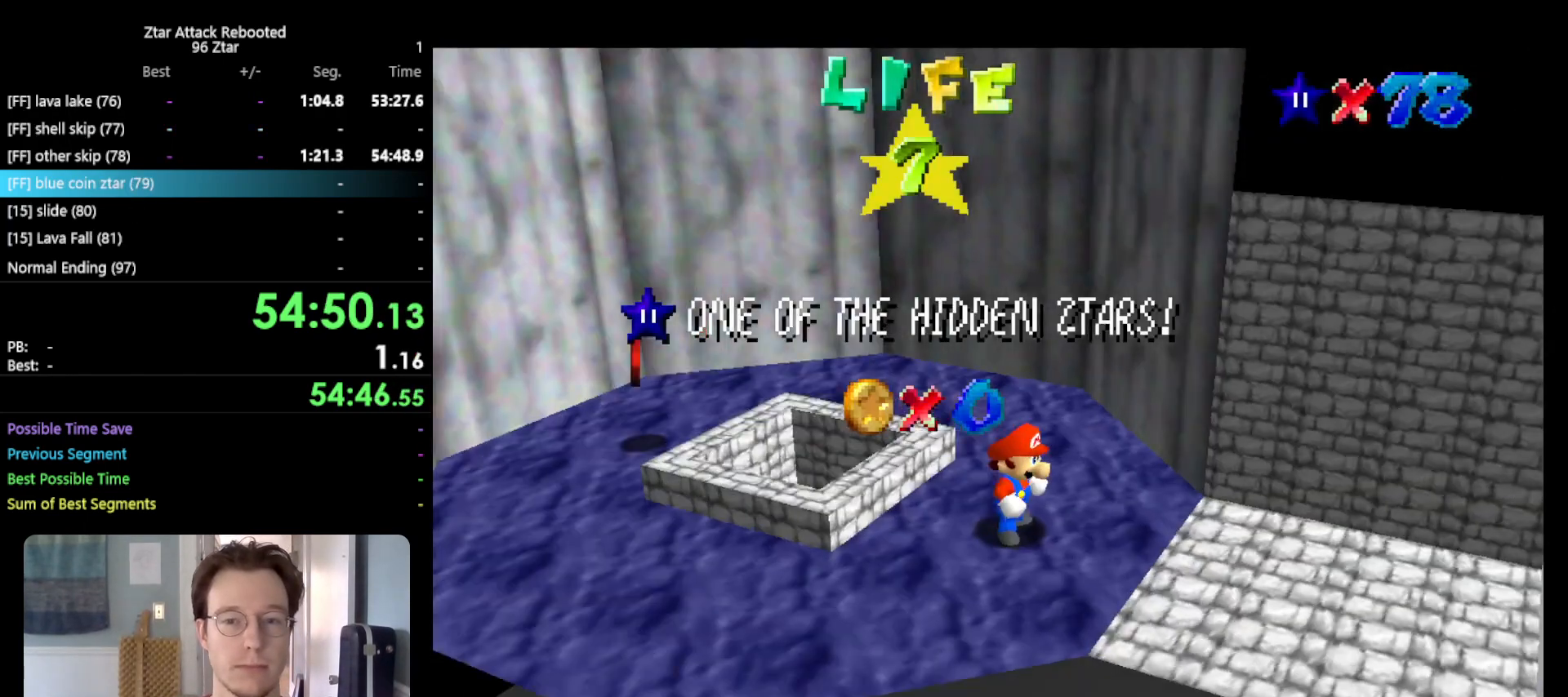
{"buttons": [], "left_stick": "center", "events": [[50, "C_LEFT", "up"]]}
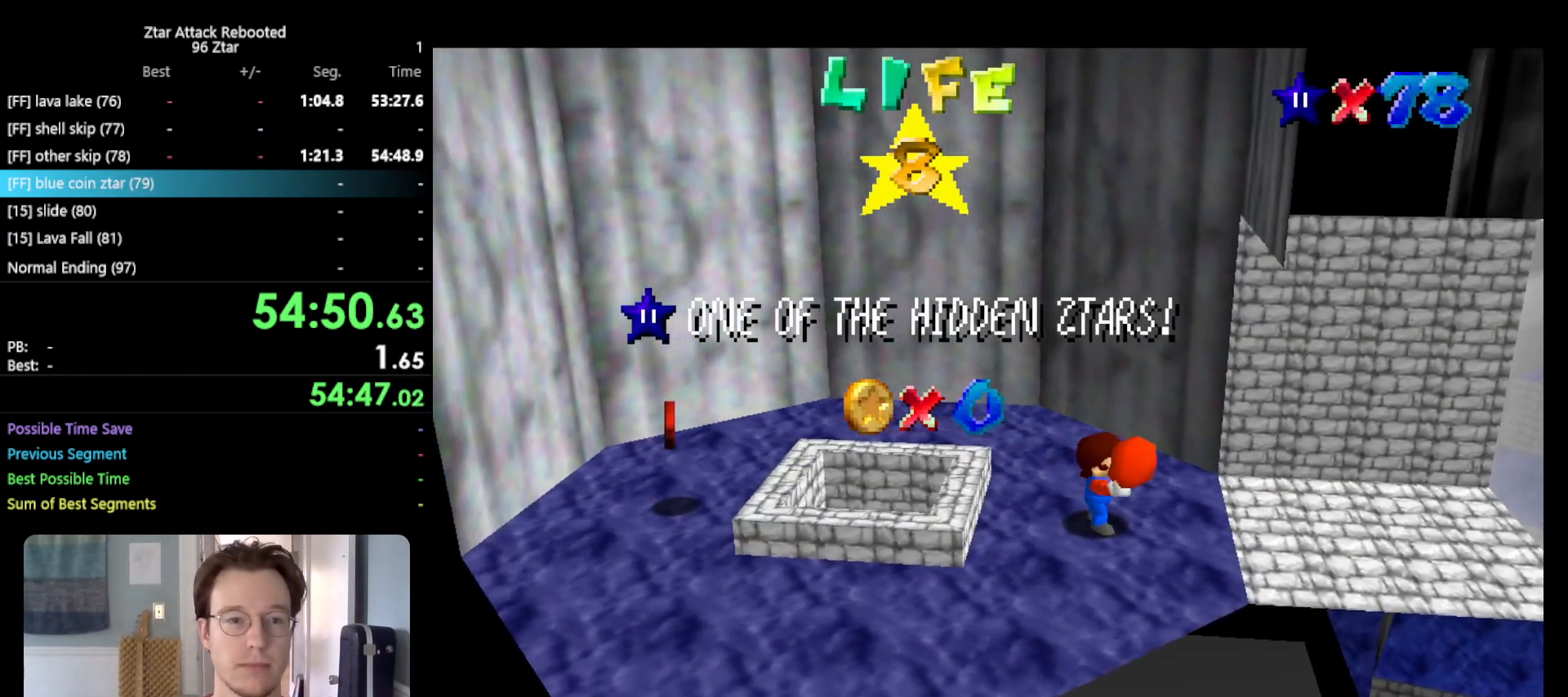
{"buttons": [], "left_stick": "center", "events": []}
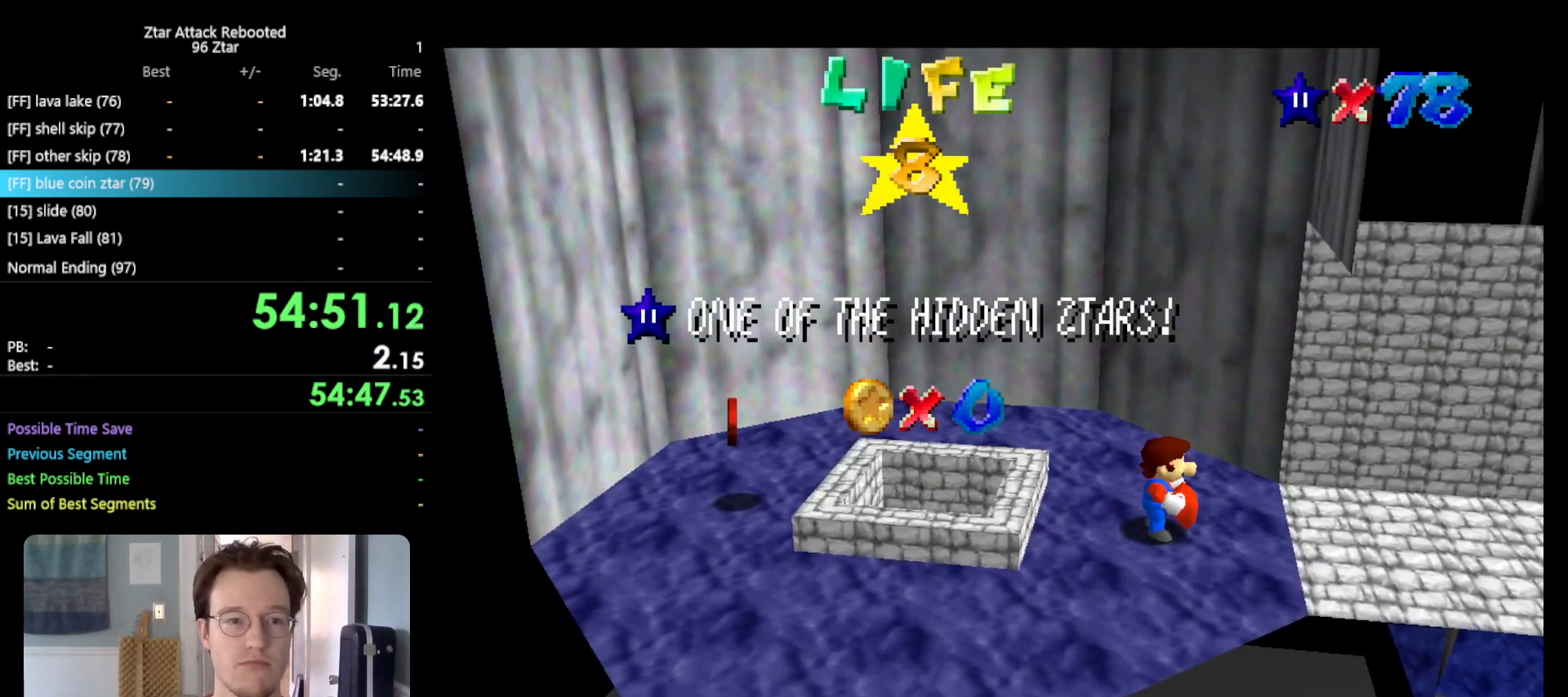
{"buttons": [], "left_stick": "center", "events": []}
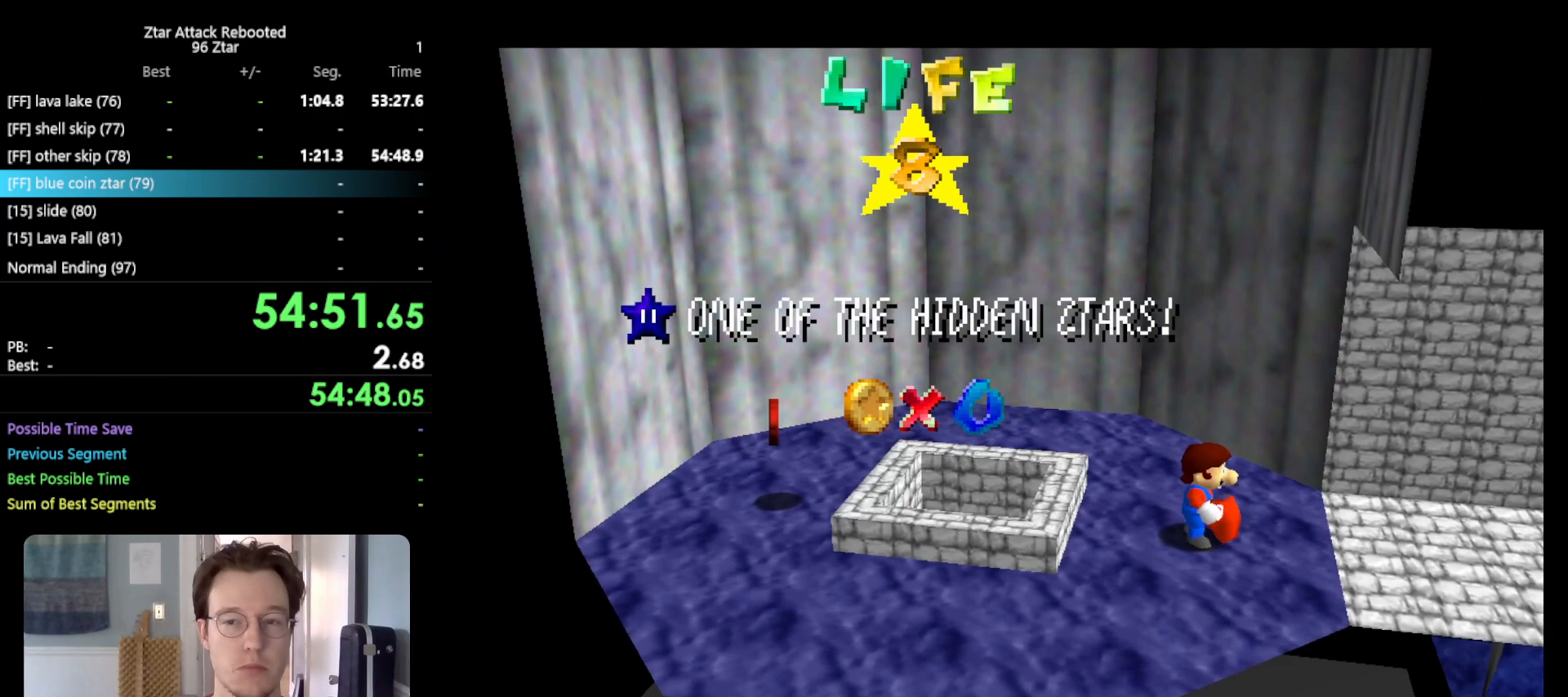
{"buttons": [], "left_stick": "center", "events": []}
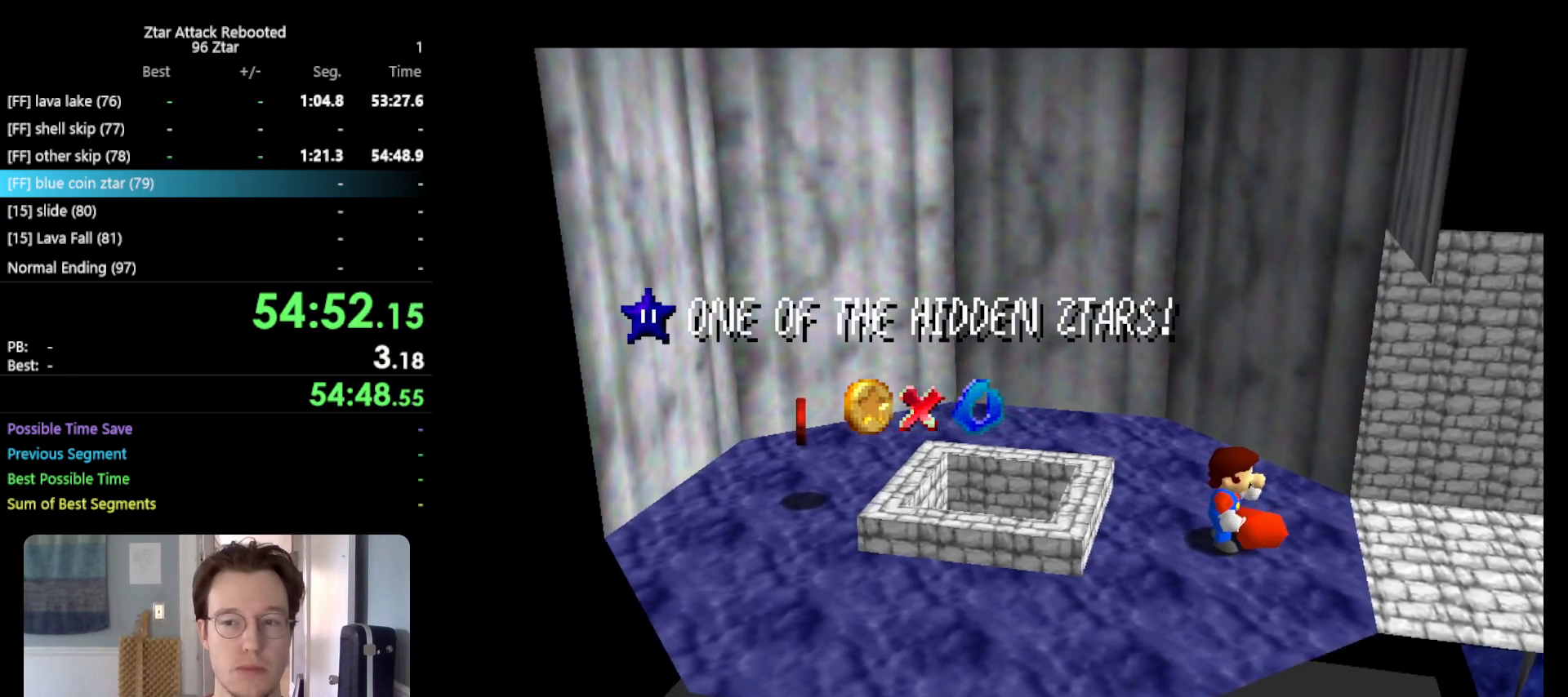
{"buttons": [], "left_stick": "center", "events": []}
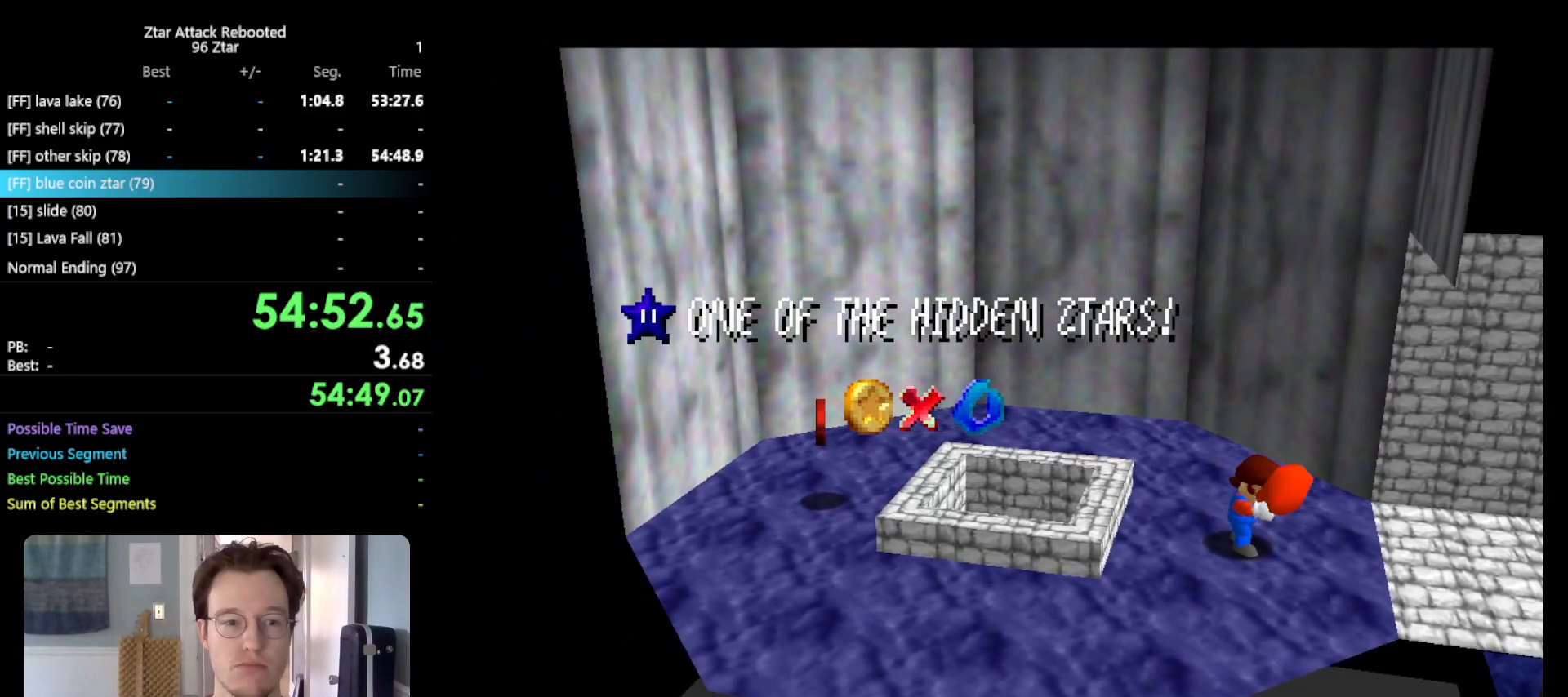
{"buttons": [], "left_stick": "center", "events": []}
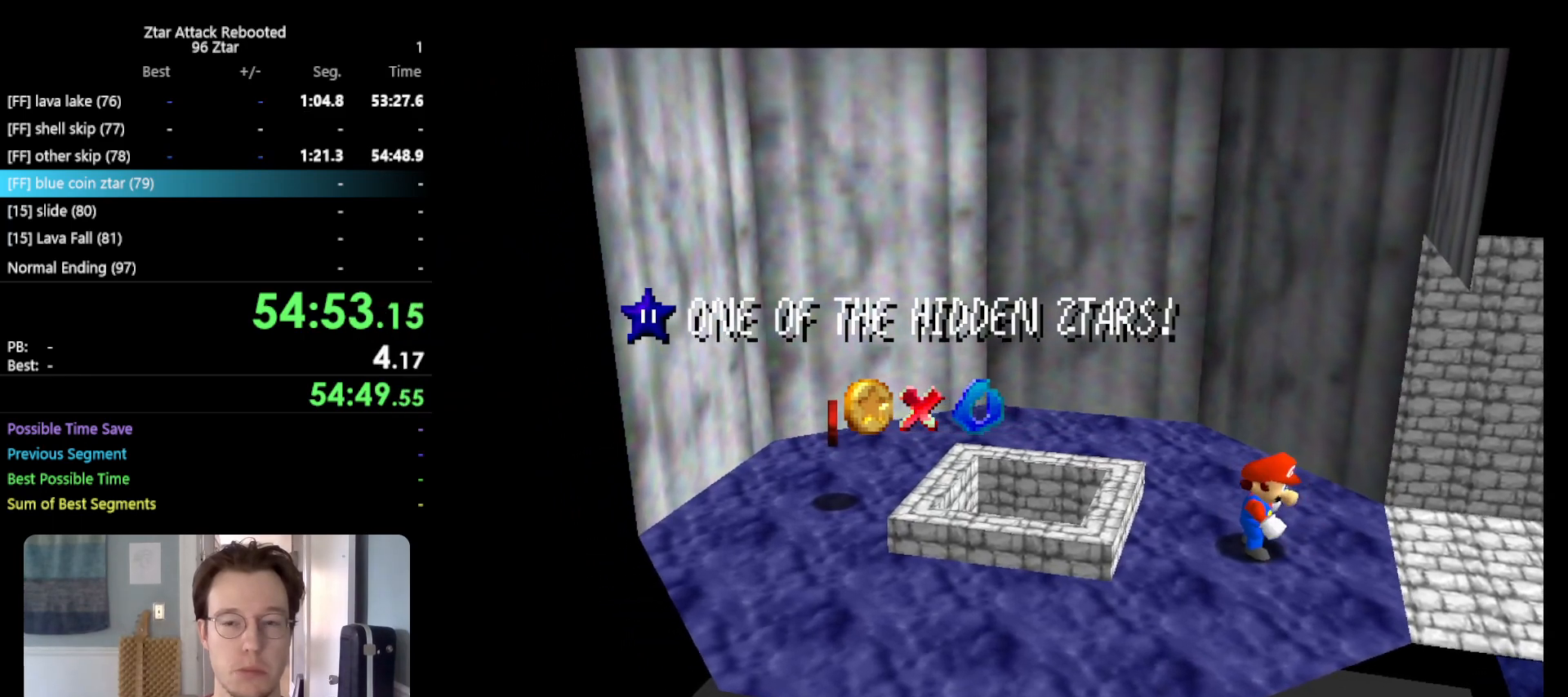
{"buttons": [], "left_stick": "center", "events": []}
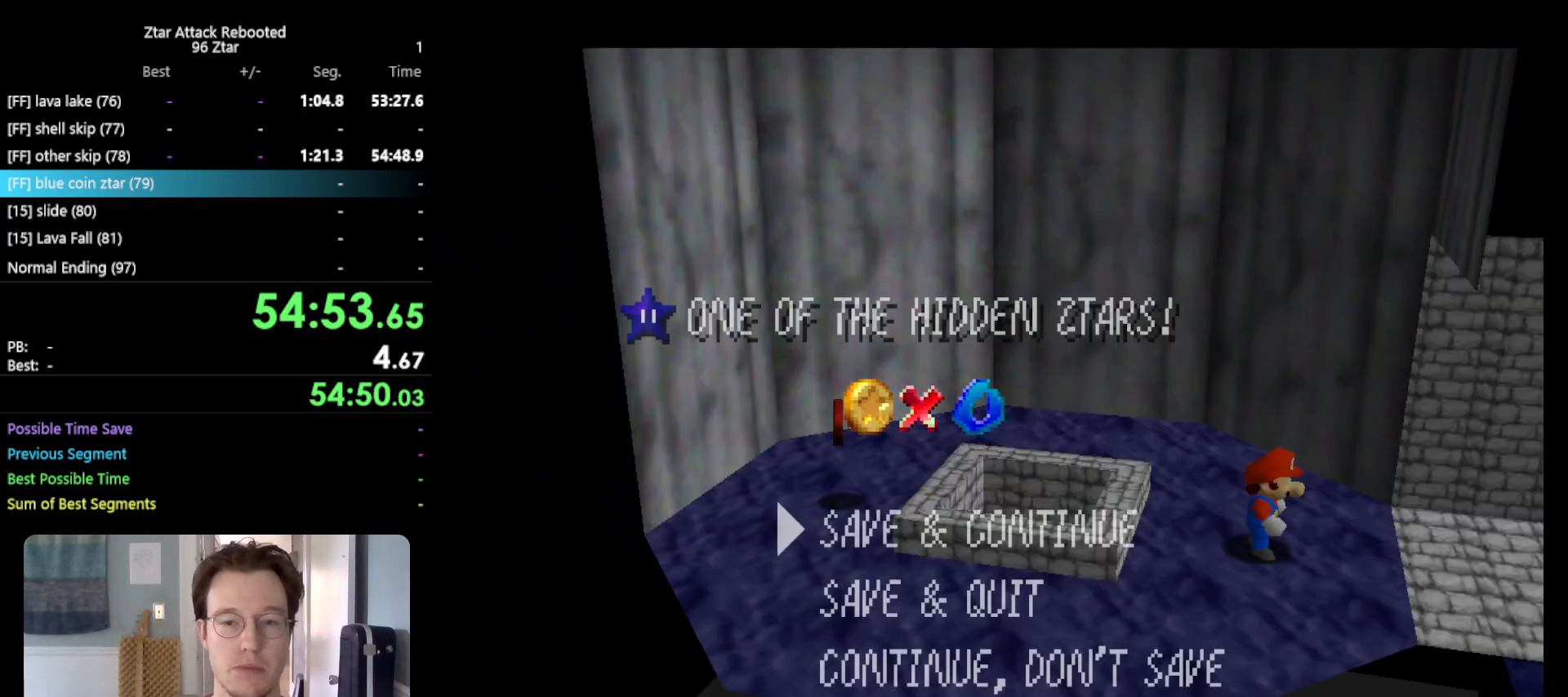
{"buttons": ["A"], "left_stick": "left", "events": [[200, "A", "down"], [317, "left_stick", "left"], [333, "A", "up"], [433, "A", "down"]]}
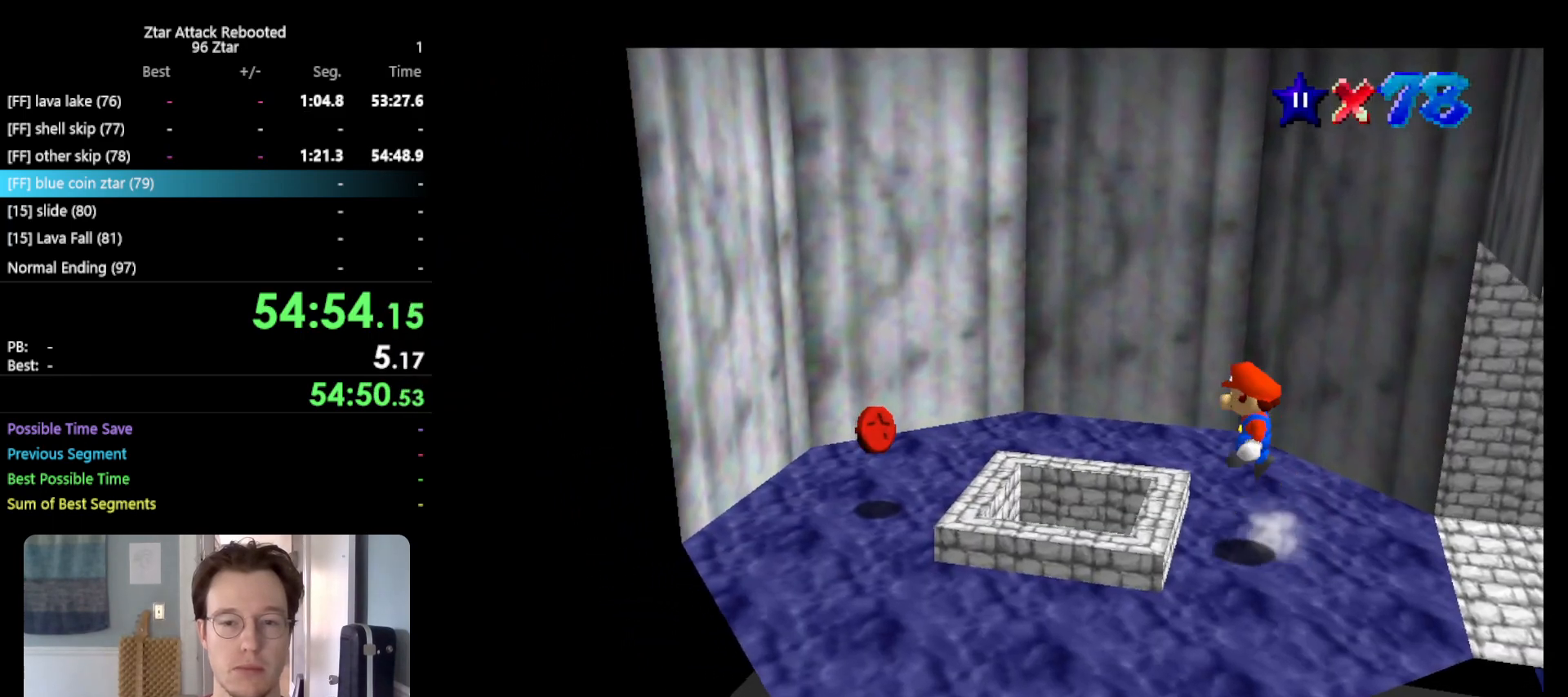
{"buttons": [], "left_stick": "center", "events": [[33, "B", "down"], [67, "A", "up"], [117, "B", "up"], [150, "left_stick", "center"]]}
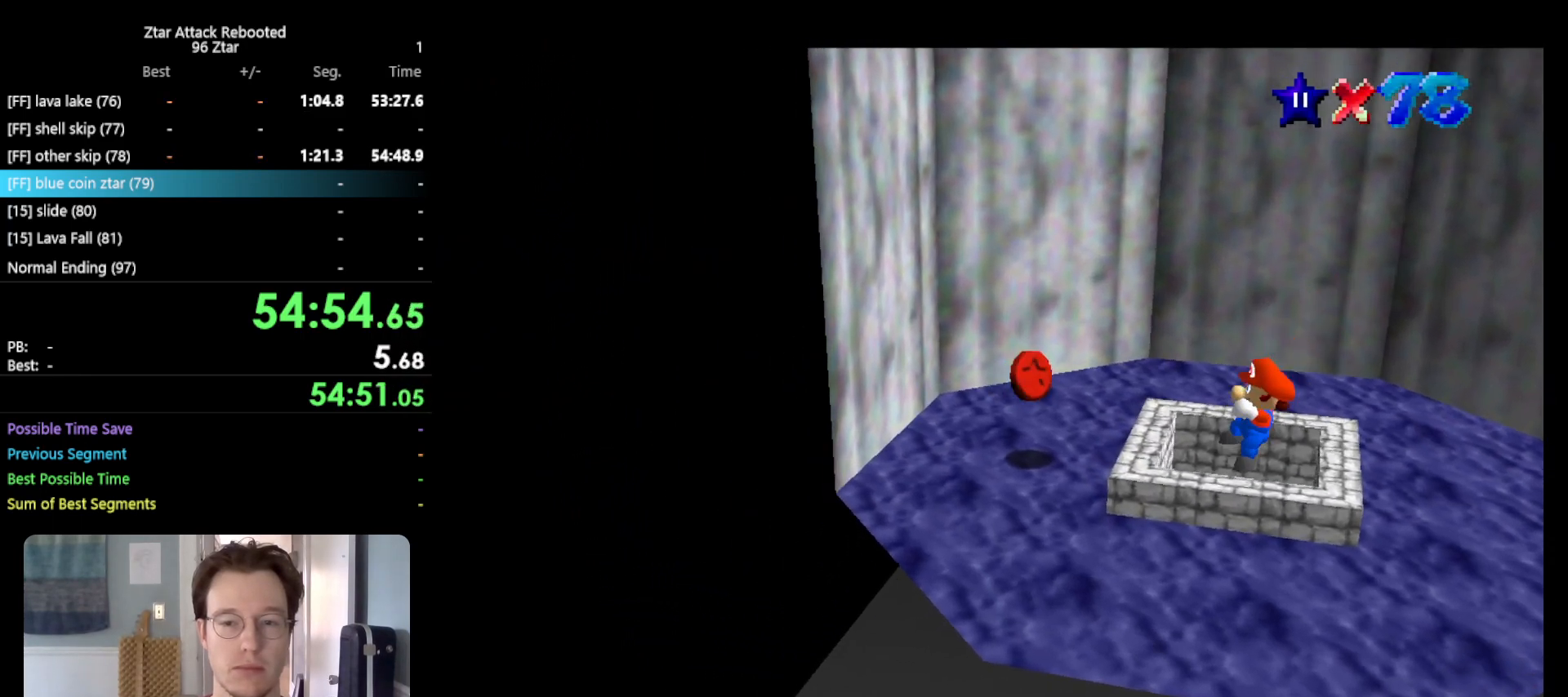
{"buttons": [], "left_stick": "center", "events": []}
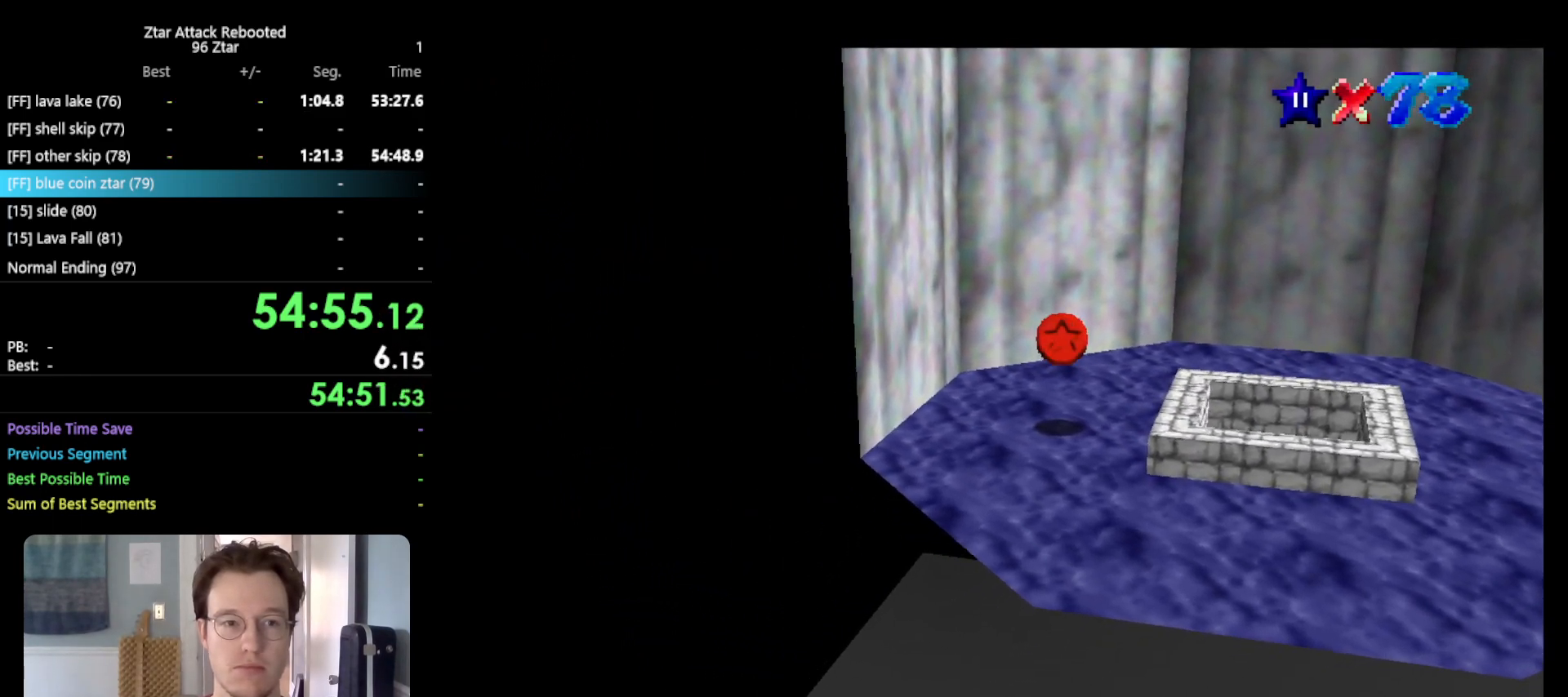
{"buttons": [], "left_stick": "center", "events": []}
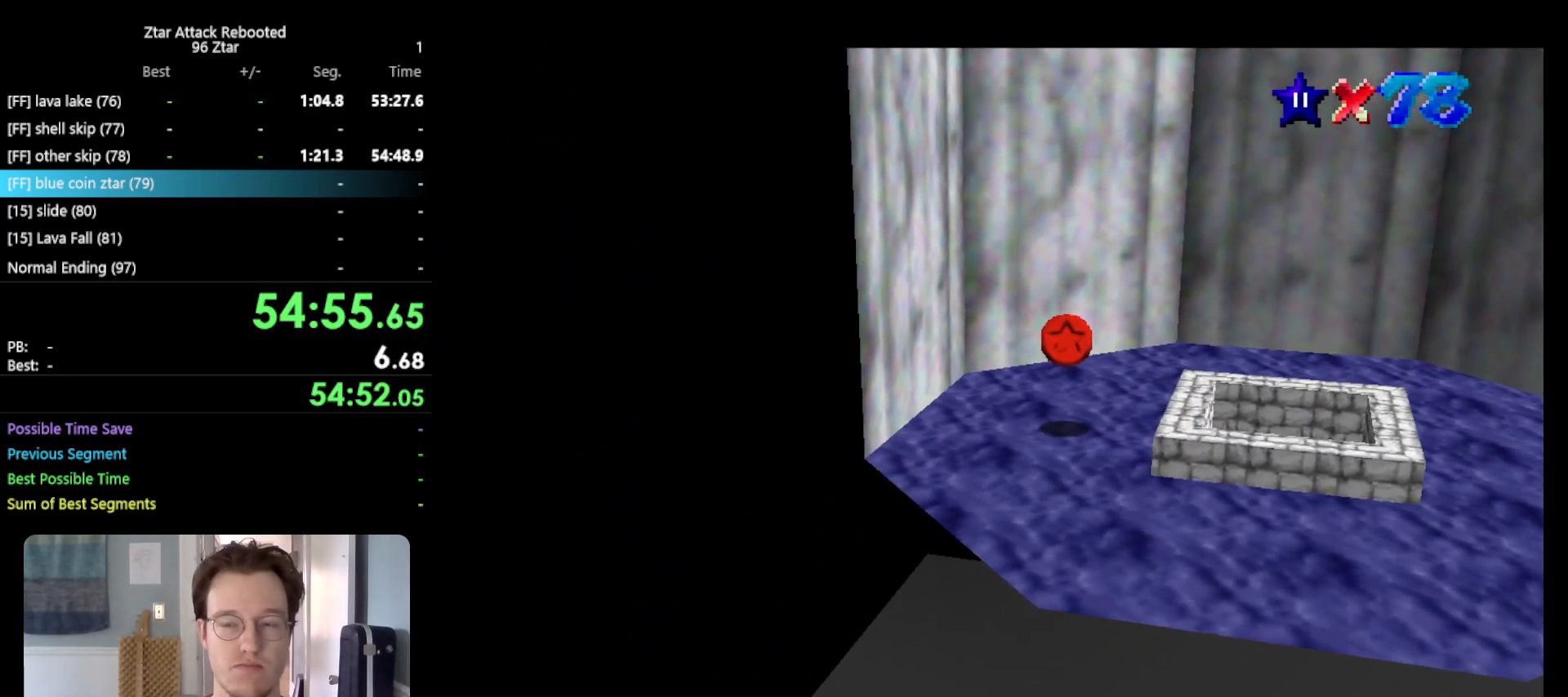
{"buttons": [], "left_stick": "center", "events": []}
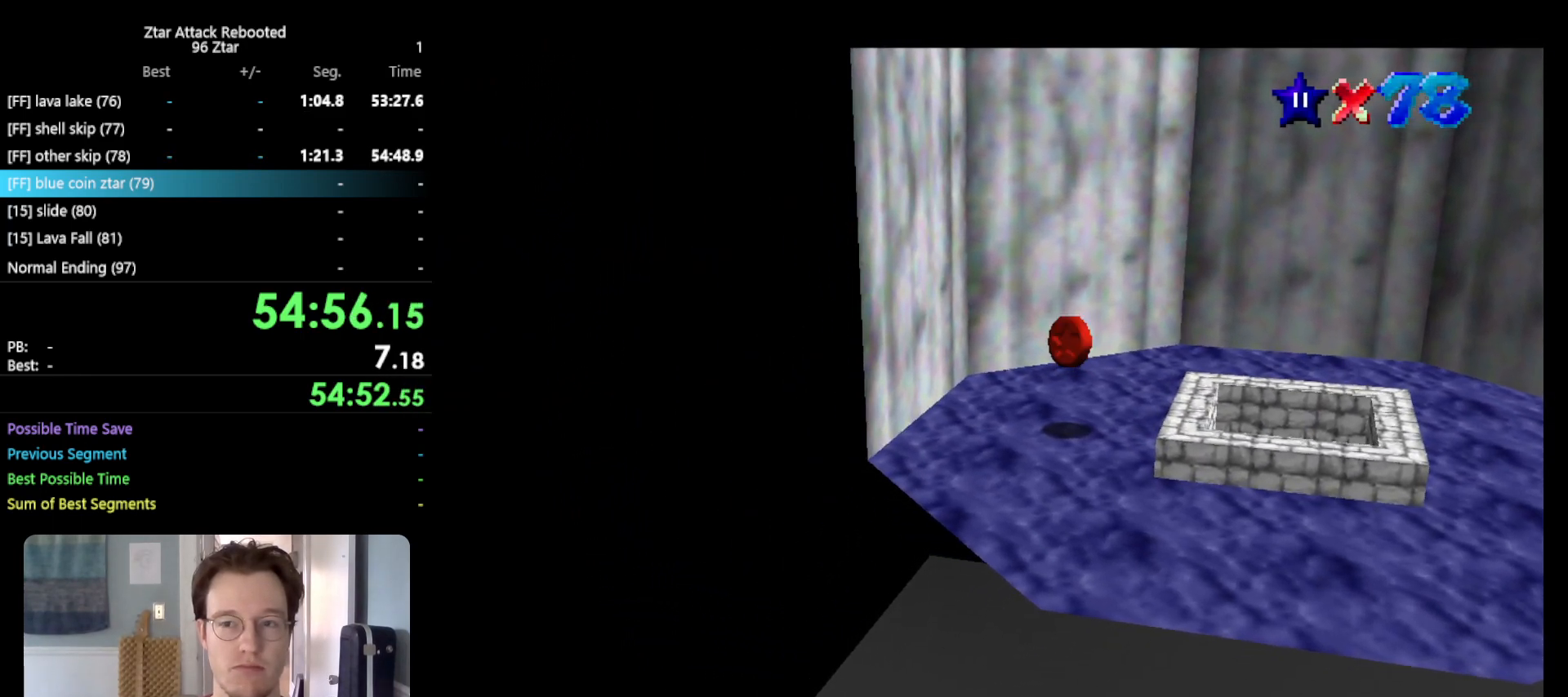
{"buttons": [], "left_stick": "center", "events": []}
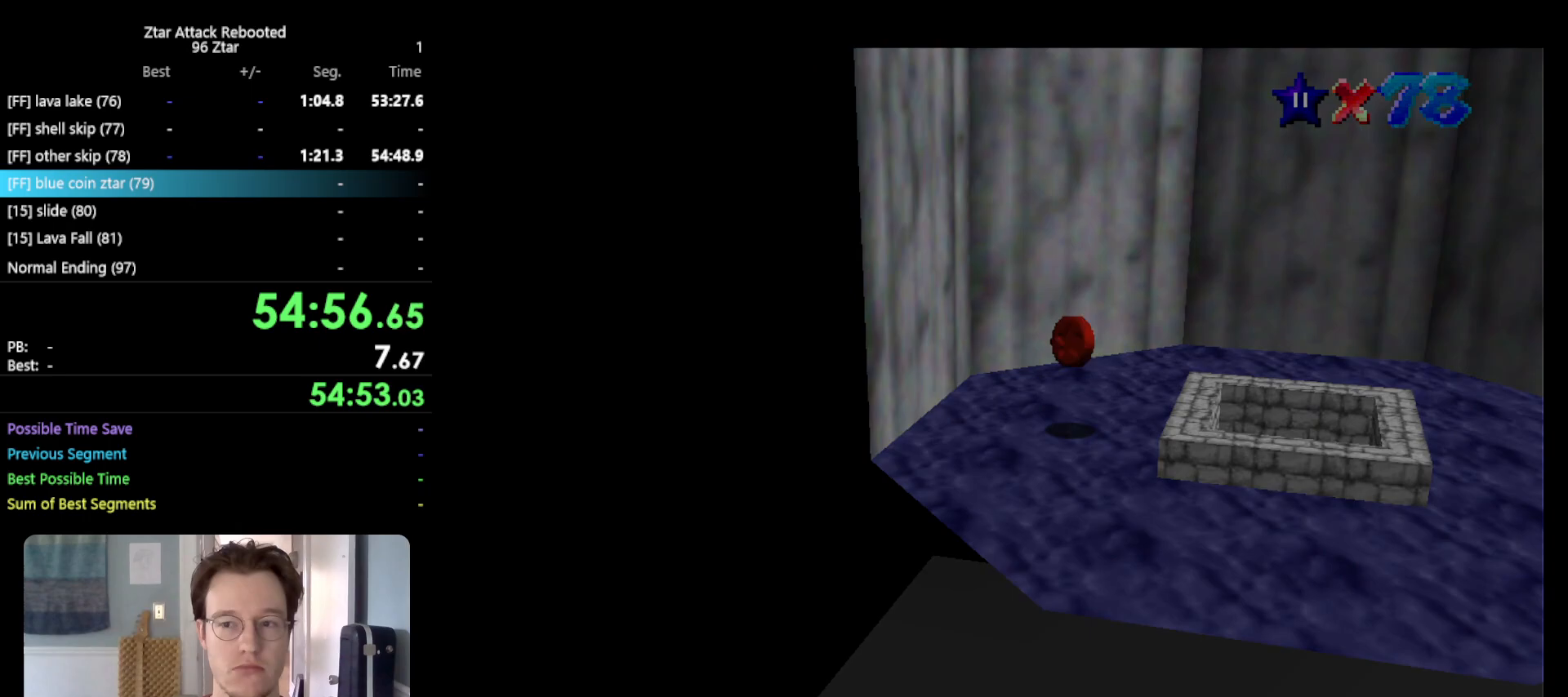
{"buttons": [], "left_stick": "center", "events": []}
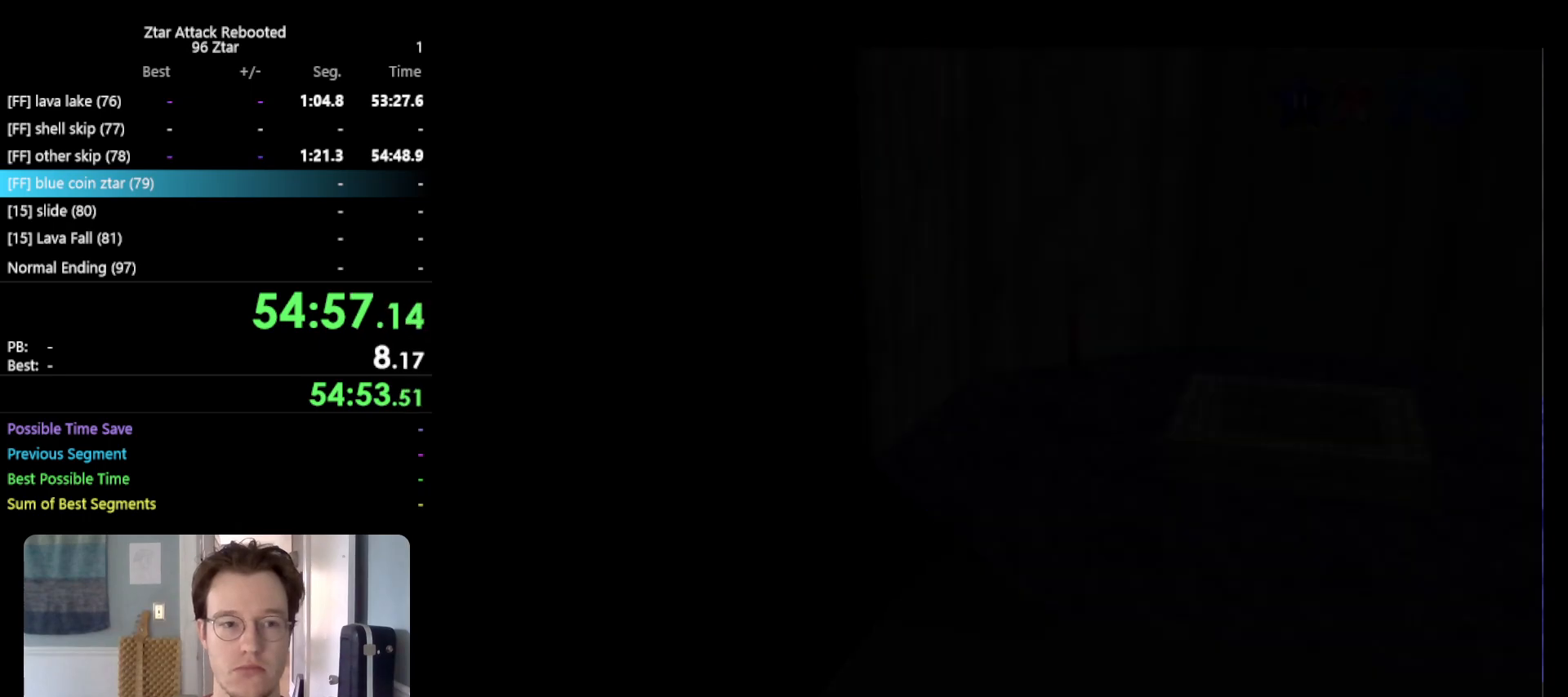
{"buttons": [], "left_stick": "center", "events": []}